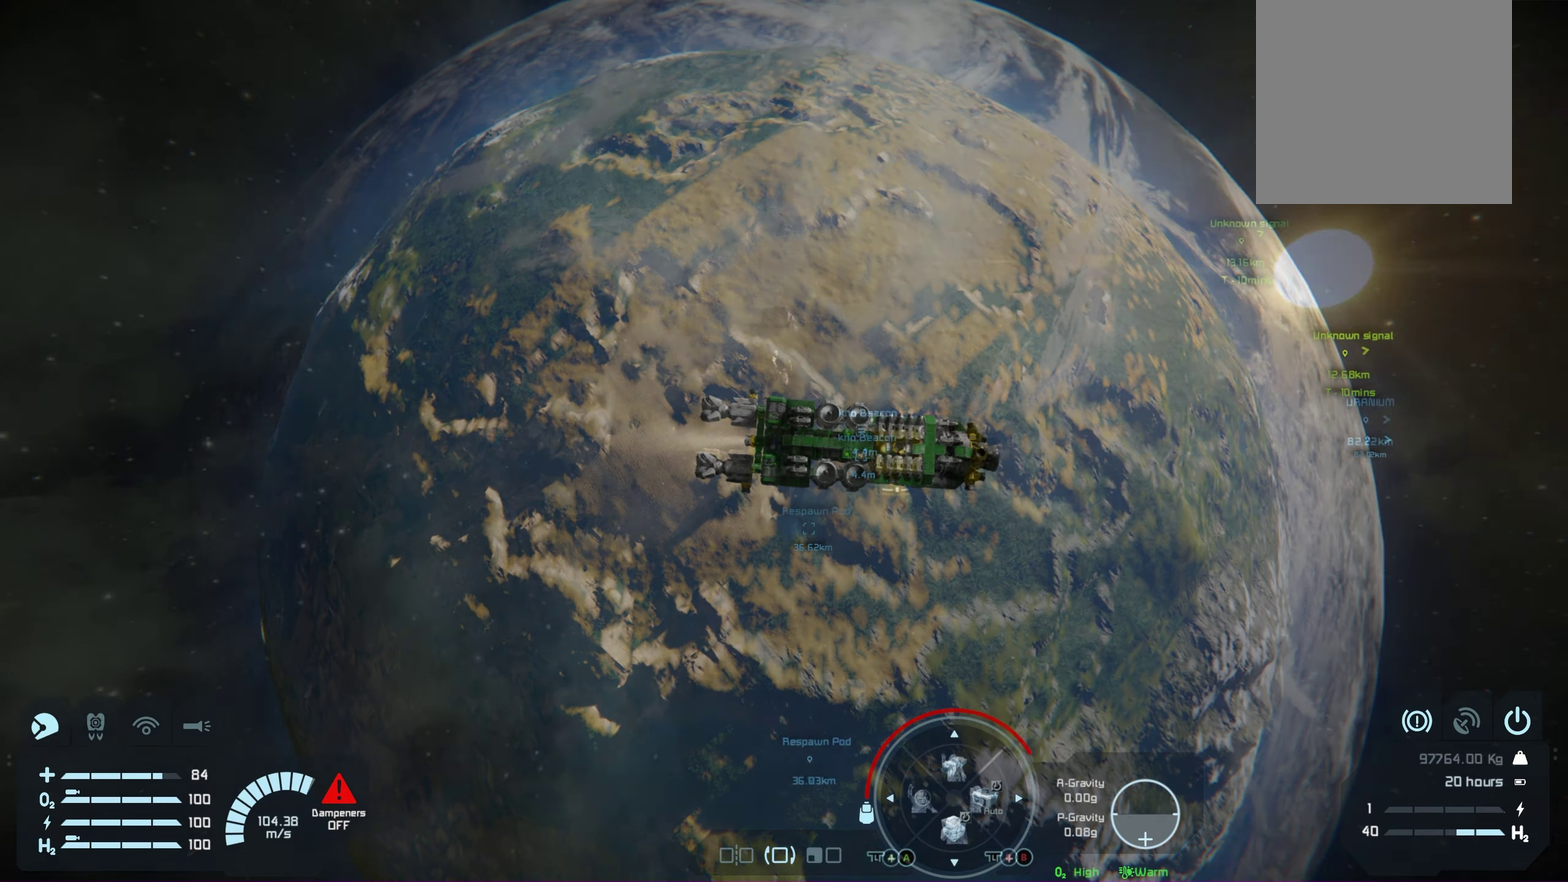
Gameplay with a controller (Xbox layout); each line is a JSON object with the inputs held at the frame after it (dt_ms = milliseconds from this image to that frame). "events" lists button and stick changes between this image and that frame as [ms after this image, input, new state], when the widget could be followed in between. Not read: HOME.
{"dt_ms": 200, "buttons": ["L1", "R1"], "left_stick": "center", "right_stick": "down-right", "events": [[33, "L1", "down"], [33, "R1", "down"], [83, "right_stick", "down-right"]]}
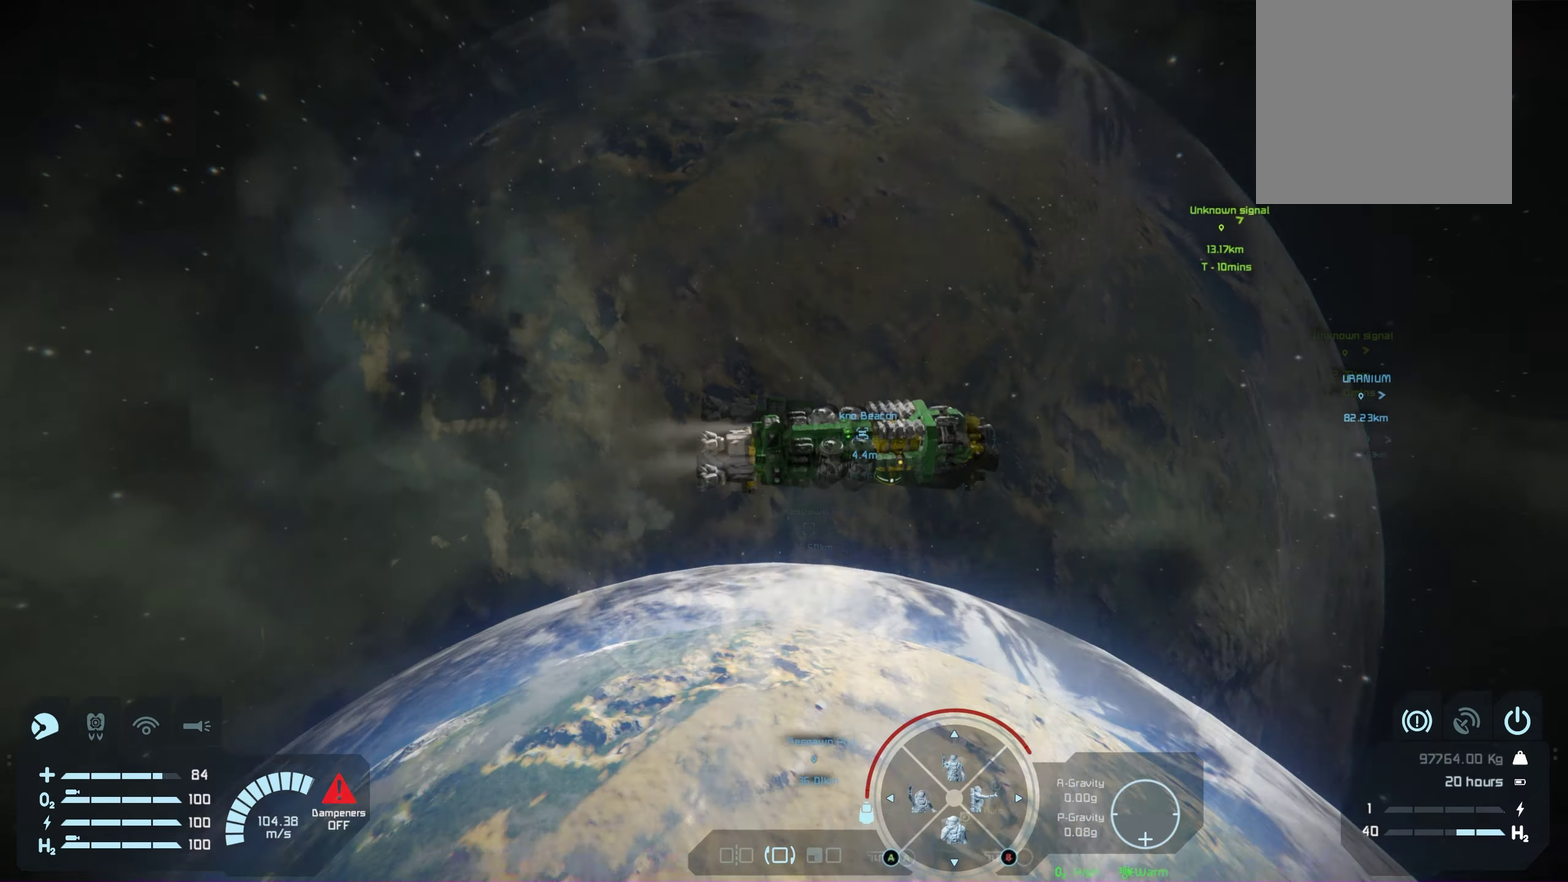
{"dt_ms": 200, "buttons": ["L1", "R1"], "left_stick": "center", "right_stick": "center", "events": [[150, "right_stick", "center"]]}
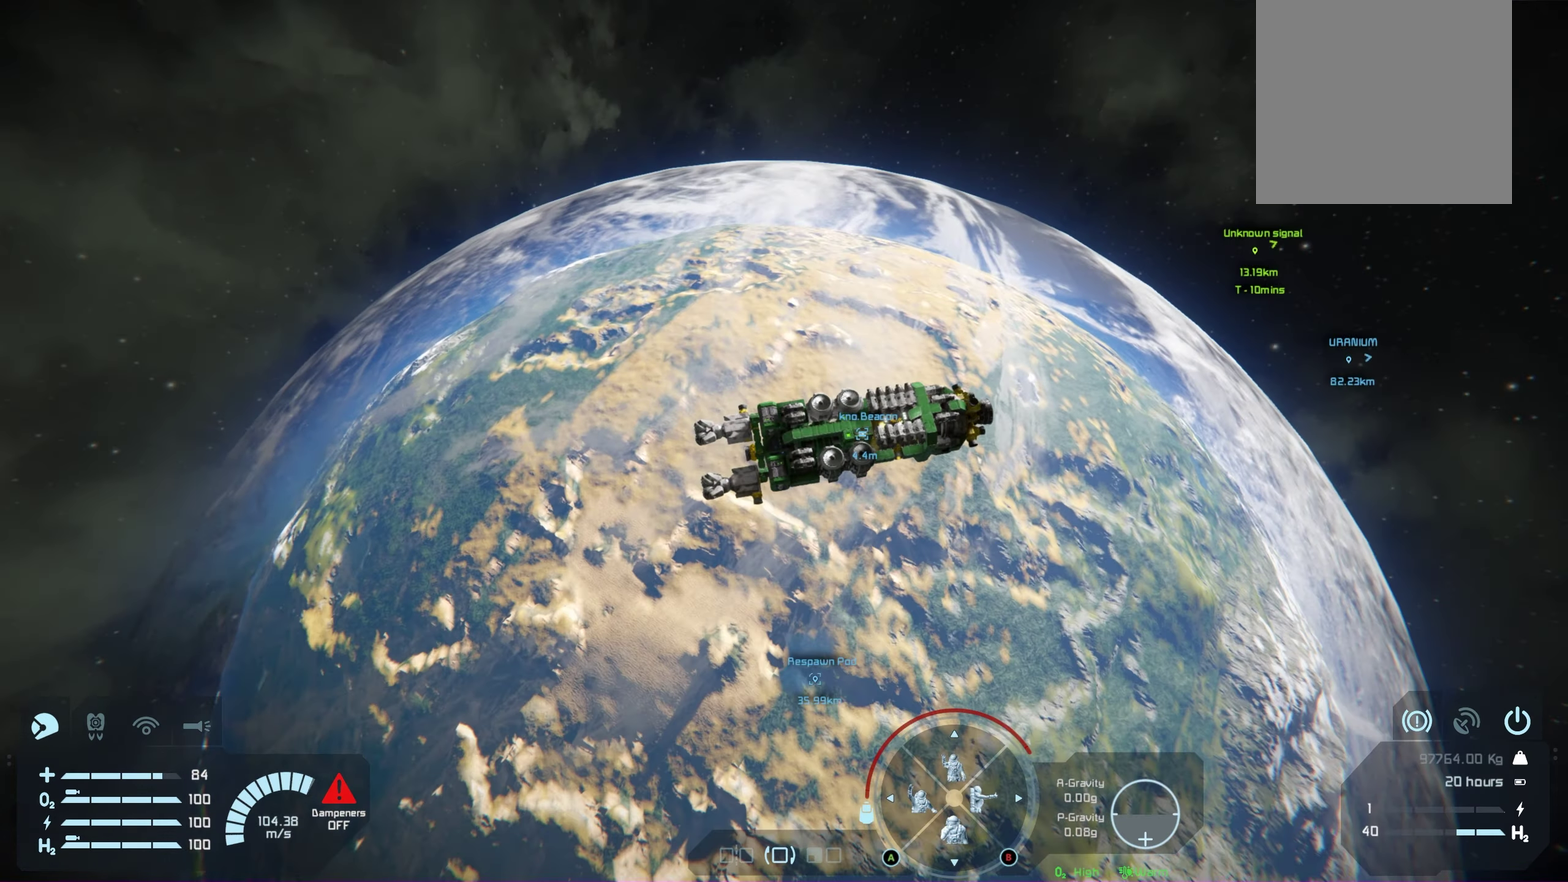
{"dt_ms": 650, "buttons": ["L1", "R1"], "left_stick": "center", "right_stick": "center", "events": []}
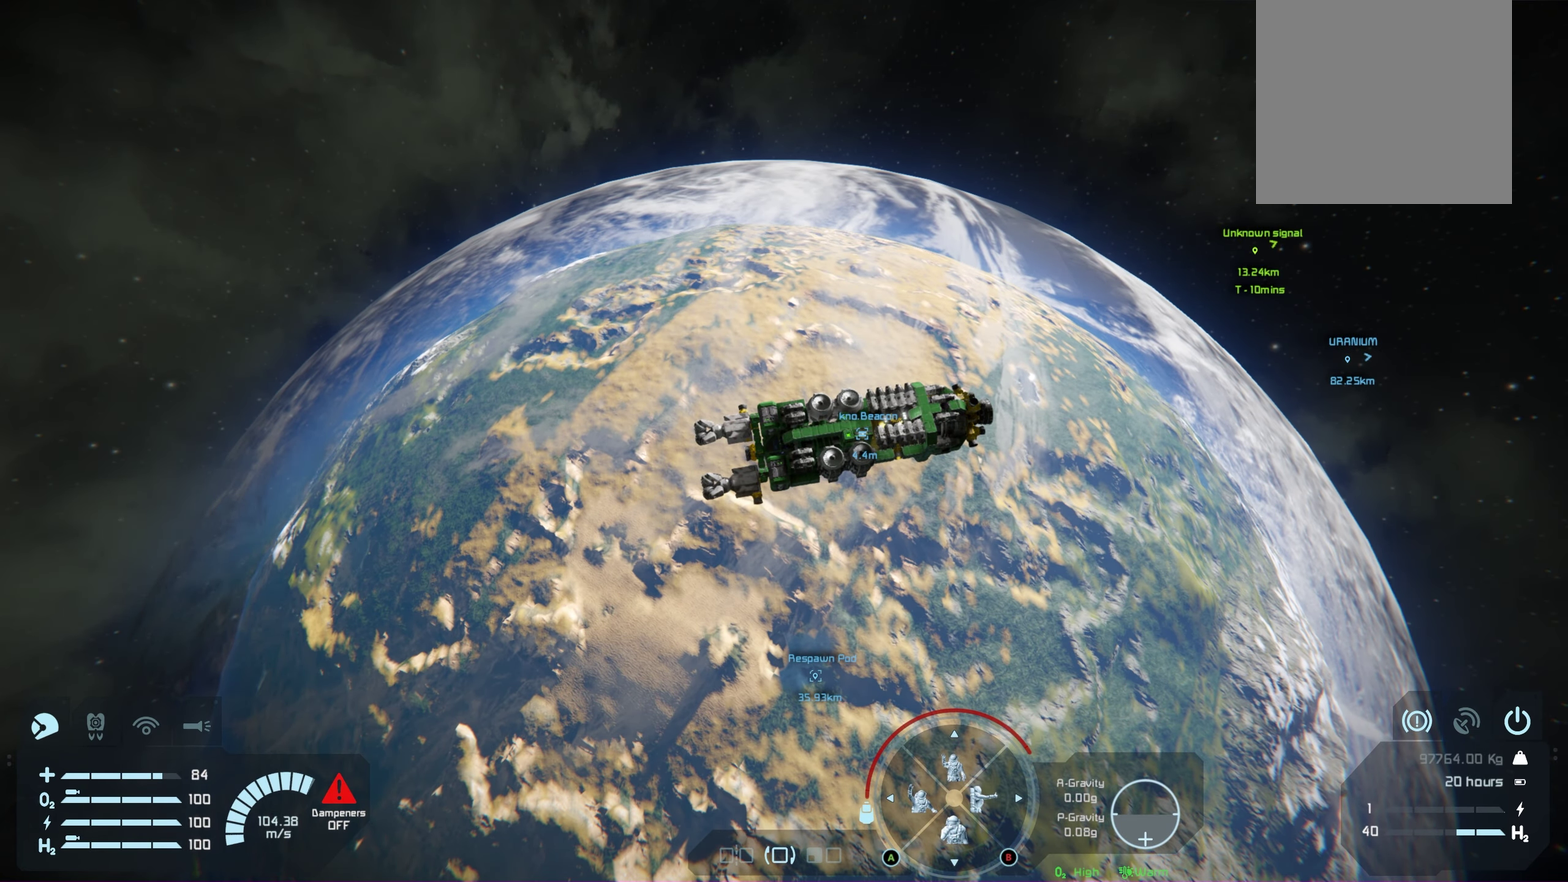
{"dt_ms": 550, "buttons": ["L1", "R1"], "left_stick": "center", "right_stick": "center", "events": [[267, "right_stick", "down"], [517, "right_stick", "center"]]}
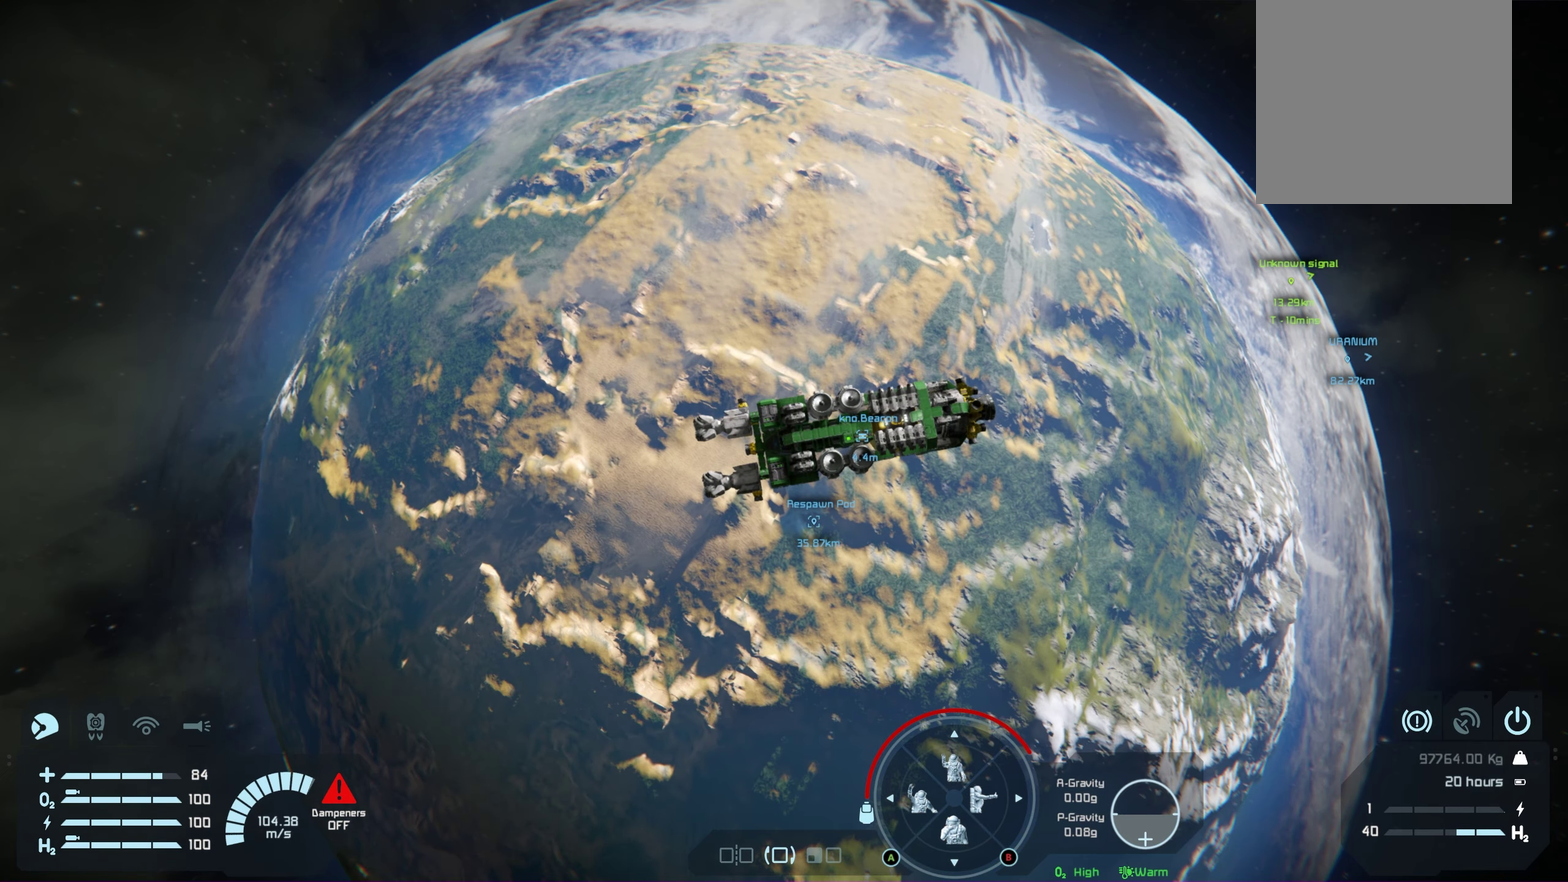
{"dt_ms": 450, "buttons": ["L1", "R1"], "left_stick": "center", "right_stick": "center", "events": []}
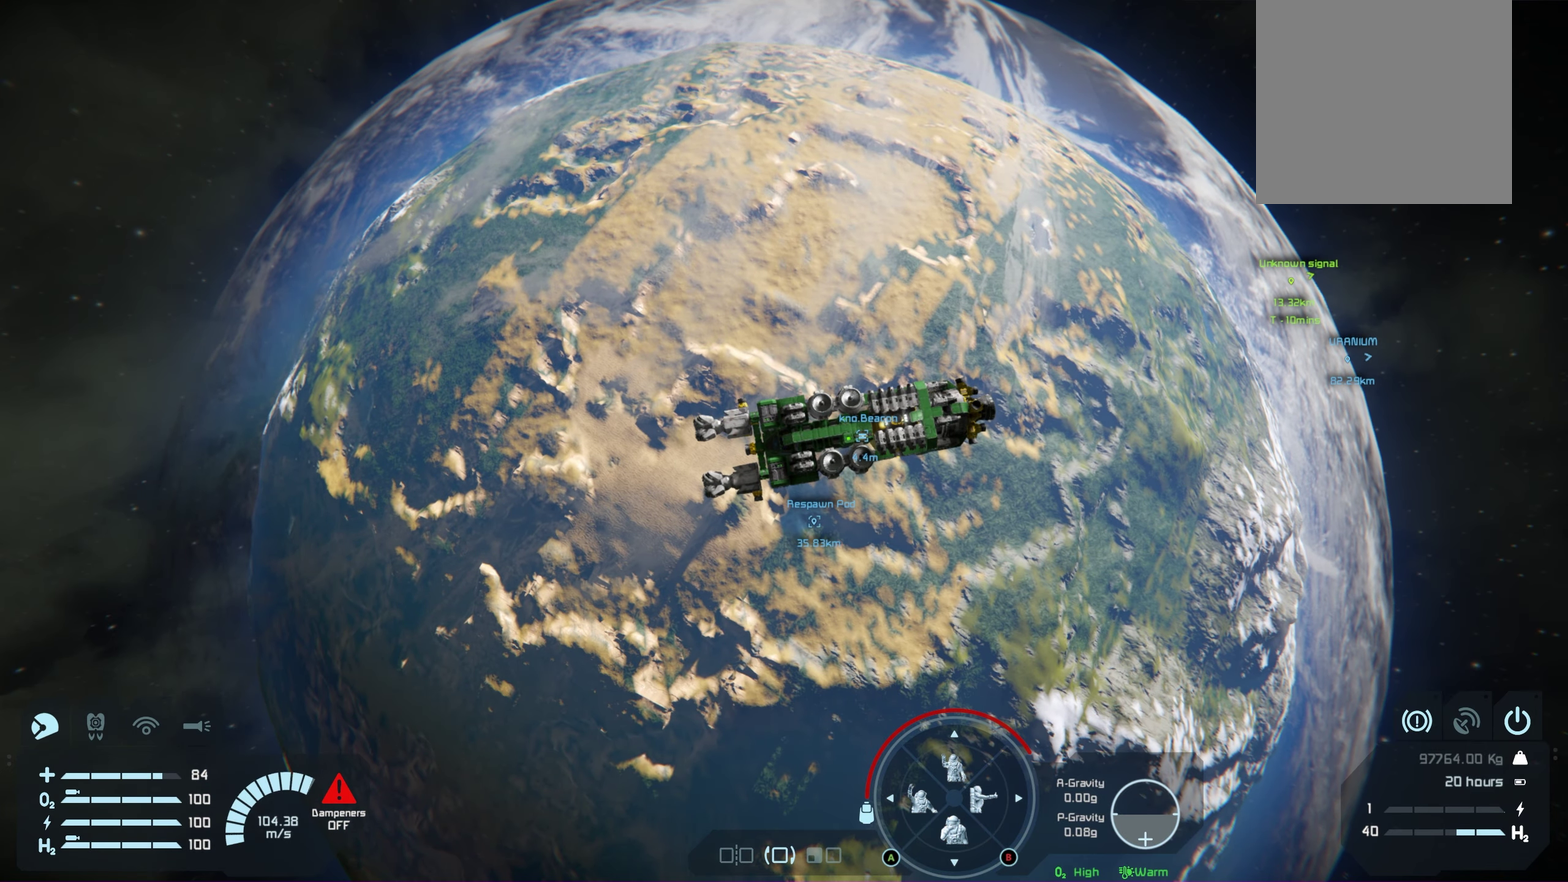
{"dt_ms": 500, "buttons": [], "left_stick": "center", "right_stick": "center", "events": [[167, "R1", "up"], [200, "L1", "up"]]}